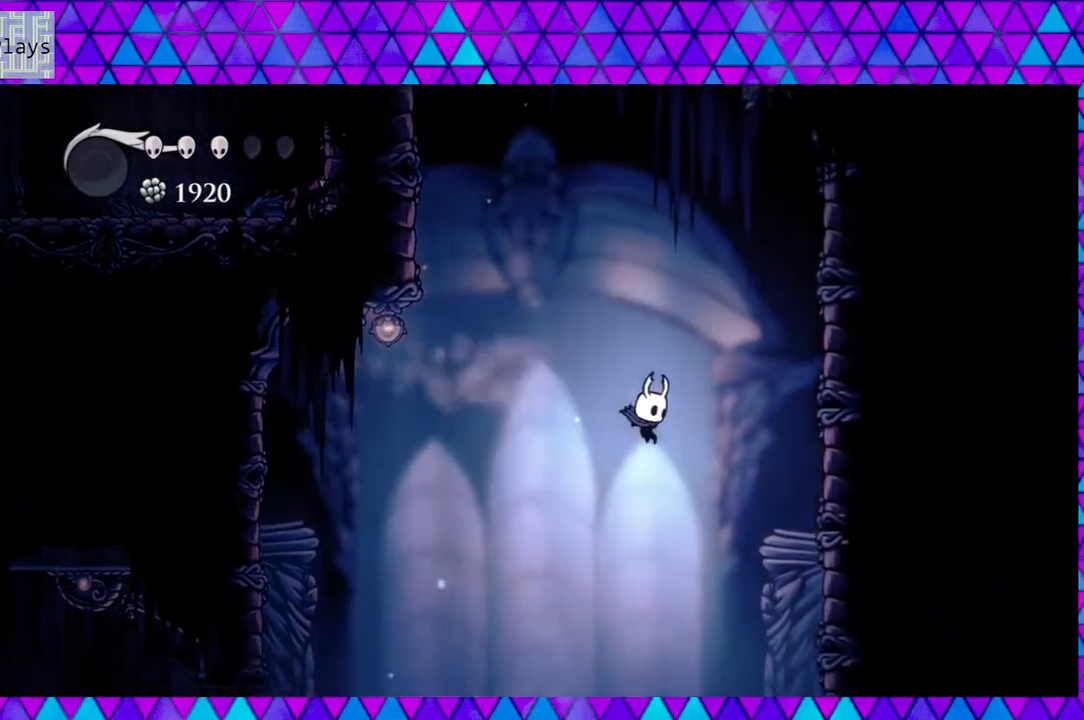
Gameplay with a controller (Nintendo layout); each line is a JSON object with the inputs held at the frame after it. "events" lists button and stick changes between this image and that frame as [ms after this image, input, new state], when the widget could be followed in between. Not read: L3 R3.
{"buttons": ["DPAD_RIGHT"], "left_stick": "center", "right_stick": "center", "events": [[67, "R2", "up"]]}
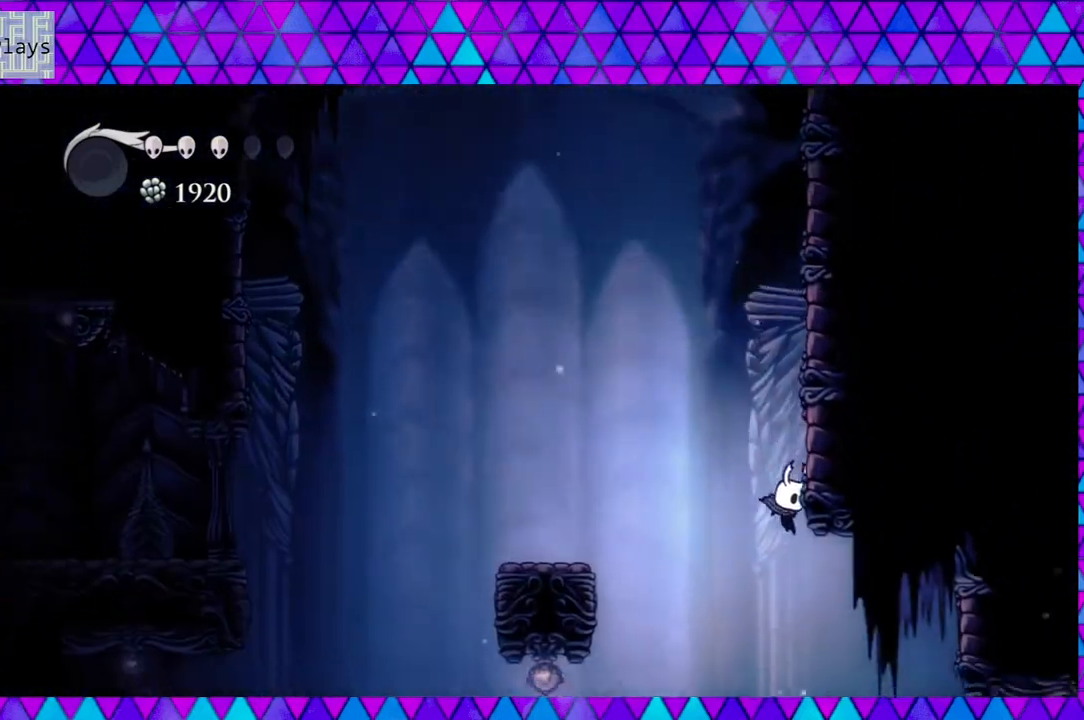
{"buttons": ["DPAD_RIGHT"], "left_stick": "center", "right_stick": "center", "events": []}
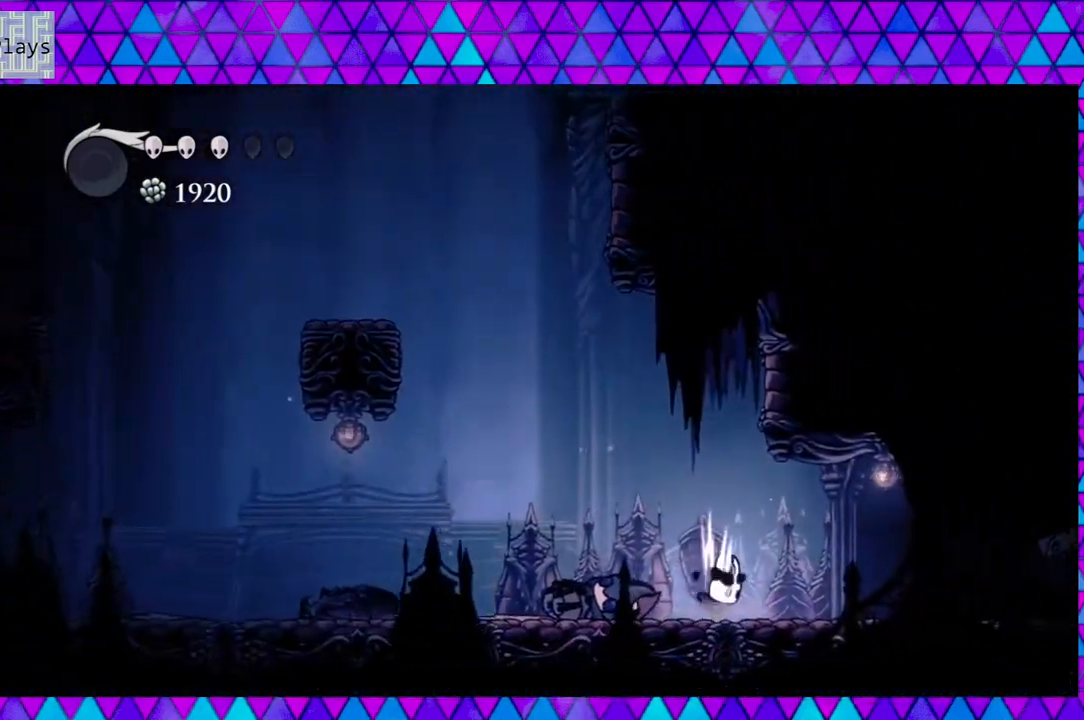
{"buttons": ["DPAD_RIGHT"], "left_stick": "center", "right_stick": "center", "events": []}
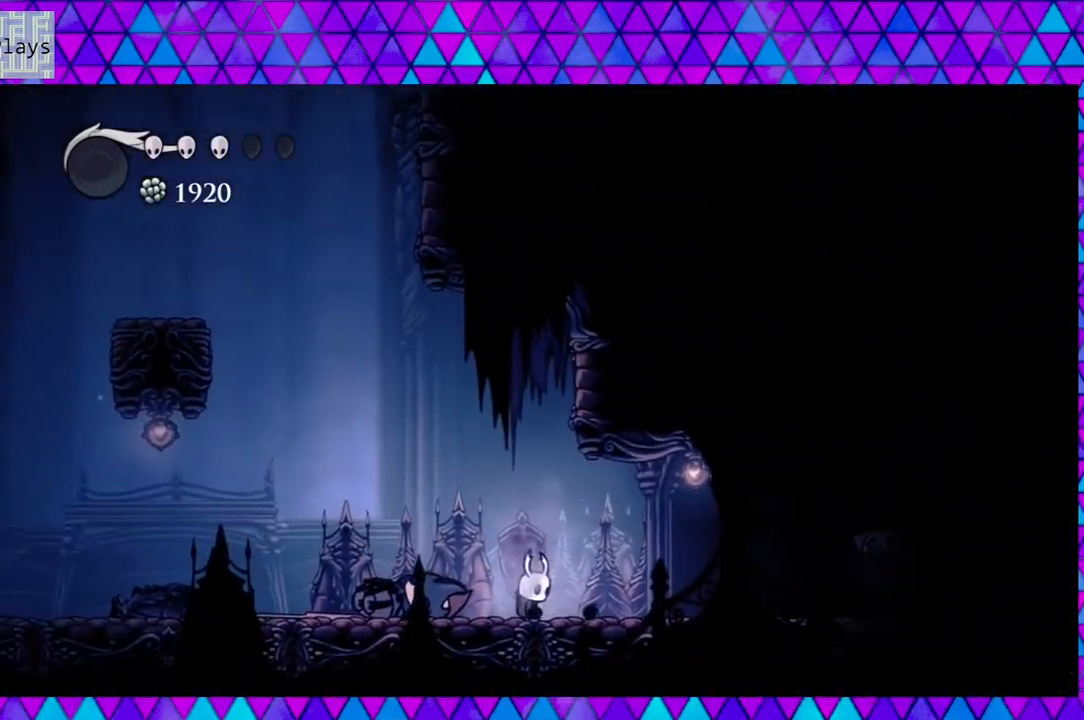
{"buttons": [], "left_stick": "center", "right_stick": "center", "events": [[350, "DPAD_RIGHT", "up"]]}
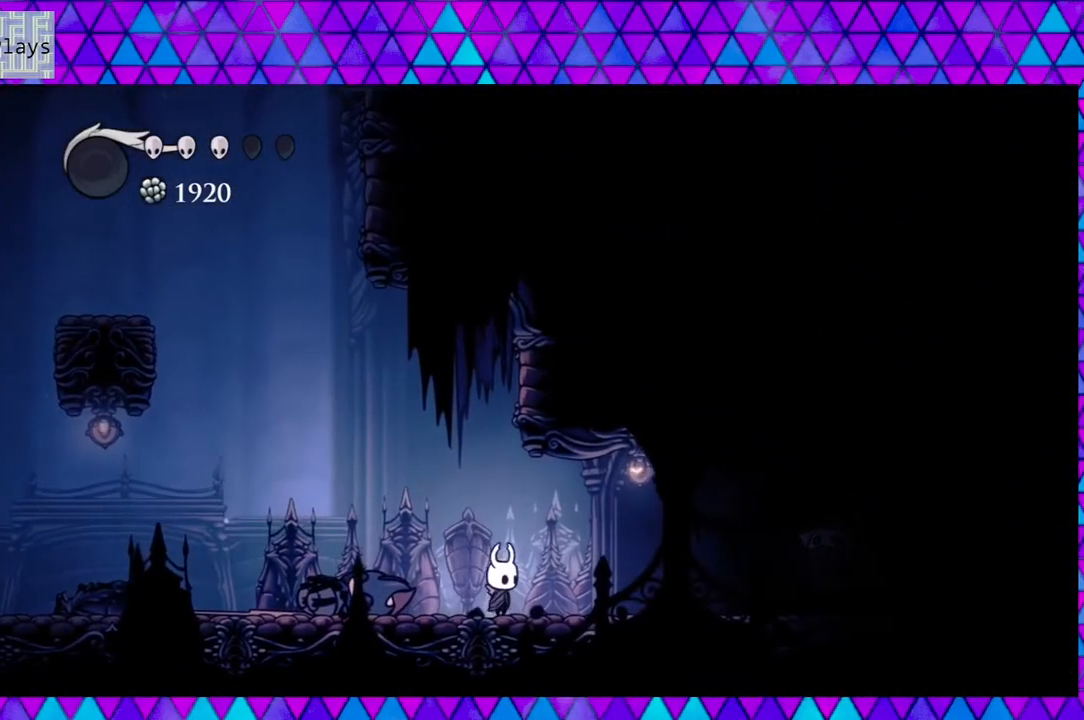
{"buttons": ["DPAD_RIGHT"], "left_stick": "center", "right_stick": "center", "events": [[50, "DPAD_RIGHT", "down"]]}
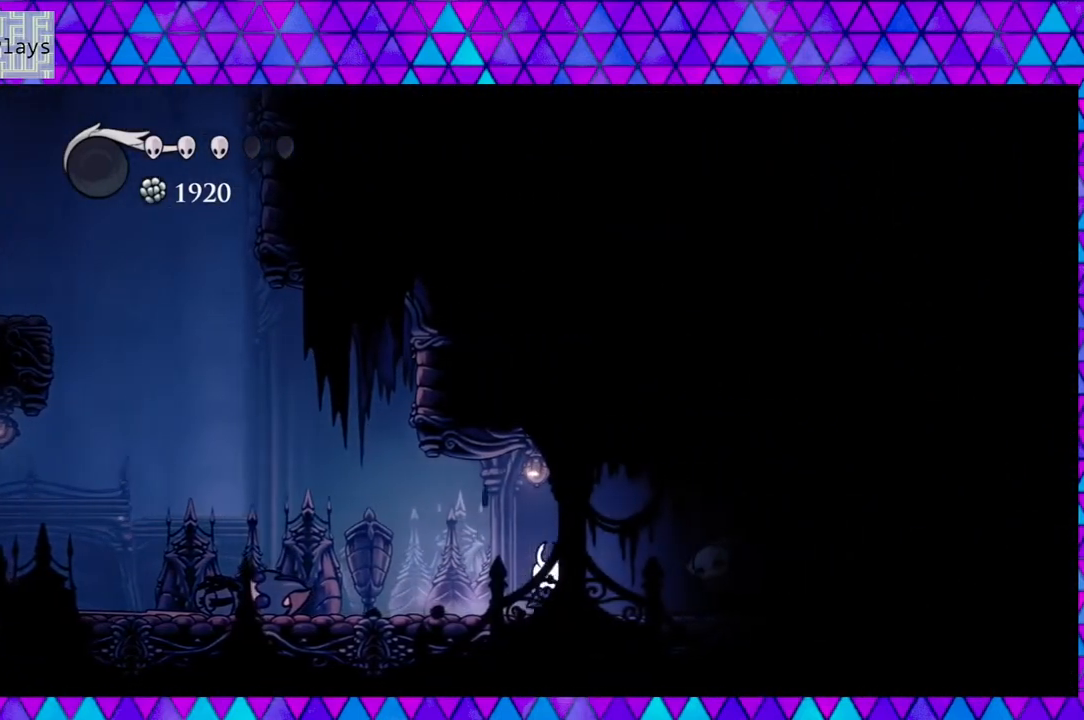
{"buttons": ["DPAD_RIGHT"], "left_stick": "center", "right_stick": "center", "events": [[50, "Y", "down"], [83, "DPAD_RIGHT", "up"], [233, "Y", "up"], [417, "DPAD_RIGHT", "down"]]}
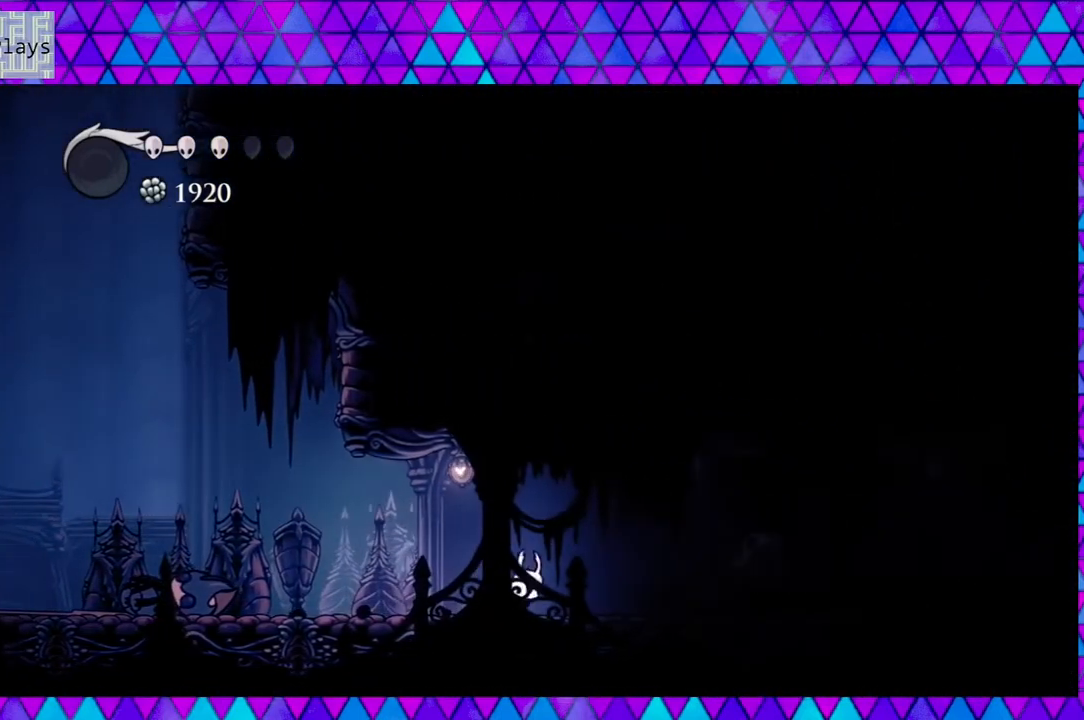
{"buttons": ["DPAD_RIGHT"], "left_stick": "center", "right_stick": "center", "events": []}
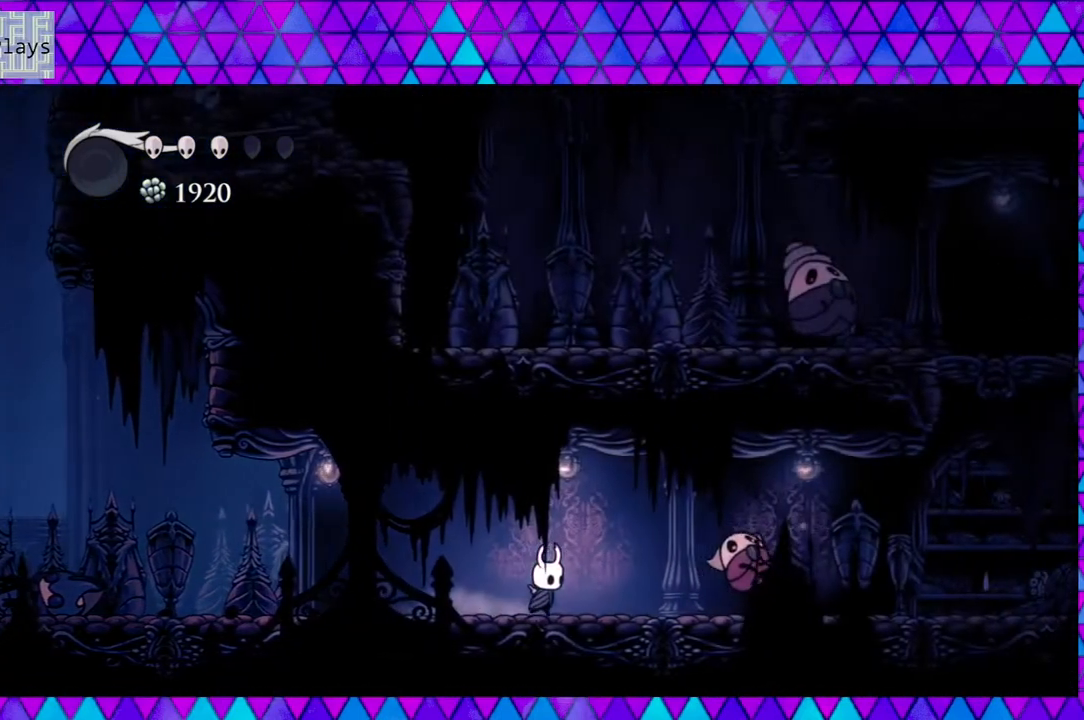
{"buttons": ["DPAD_RIGHT"], "left_stick": "center", "right_stick": "center", "events": []}
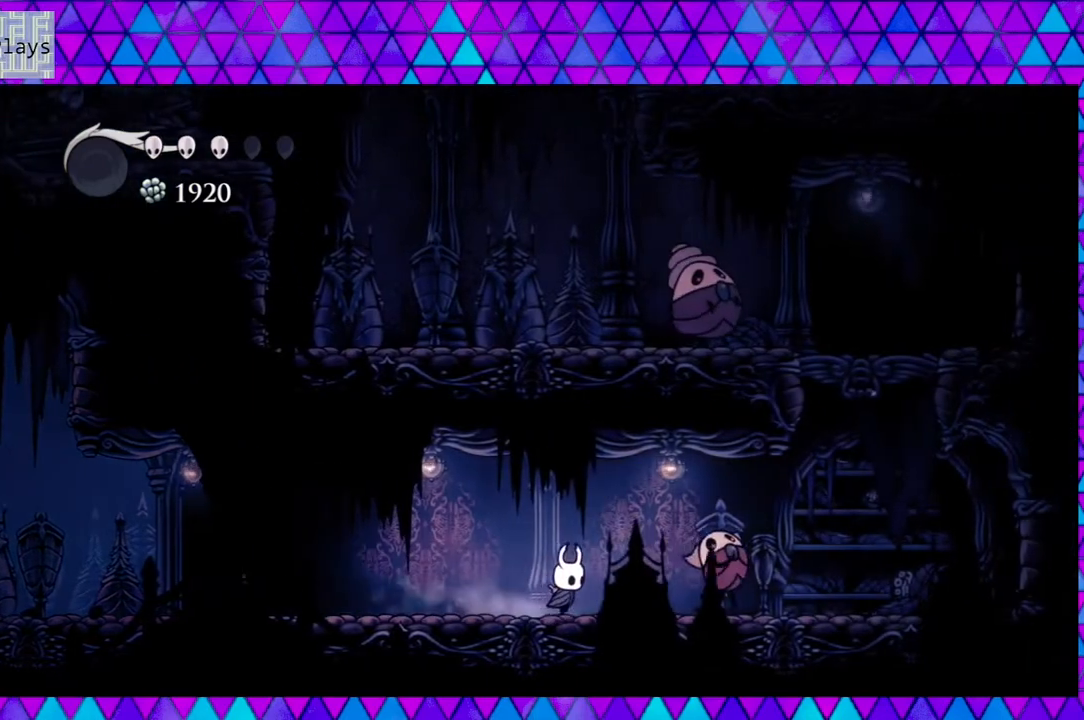
{"buttons": ["DPAD_RIGHT"], "left_stick": "center", "right_stick": "center", "events": [[200, "Y", "down"], [367, "Y", "up"]]}
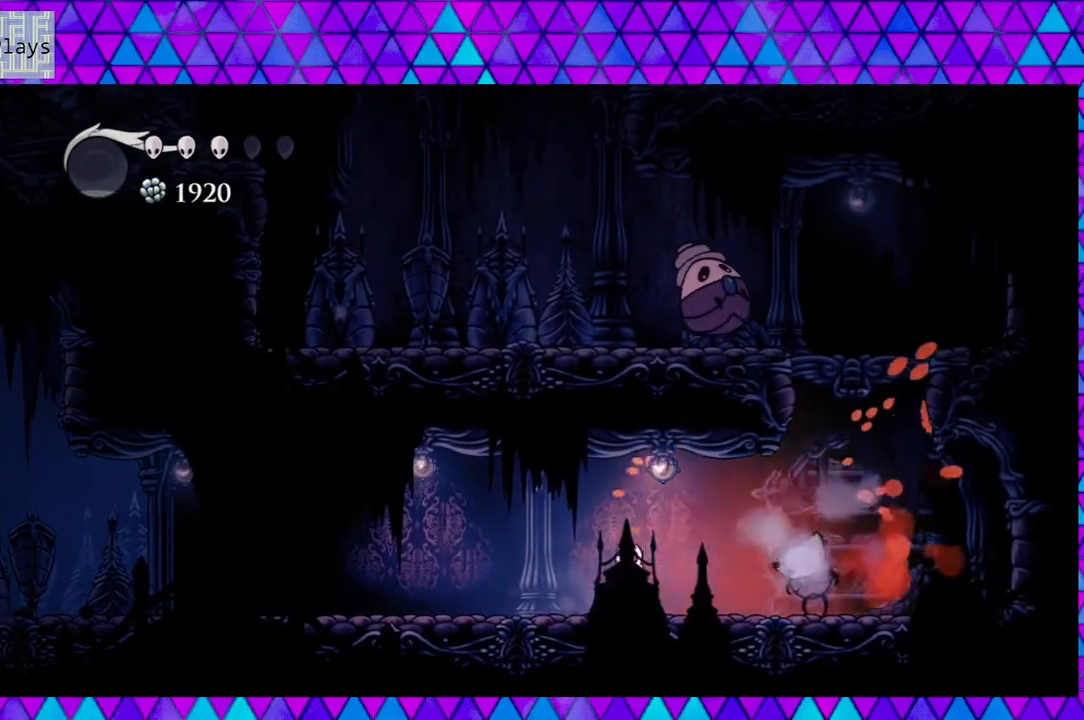
{"buttons": [], "left_stick": "center", "right_stick": "center", "events": [[83, "DPAD_RIGHT", "up"], [83, "Y", "down"], [283, "Y", "up"]]}
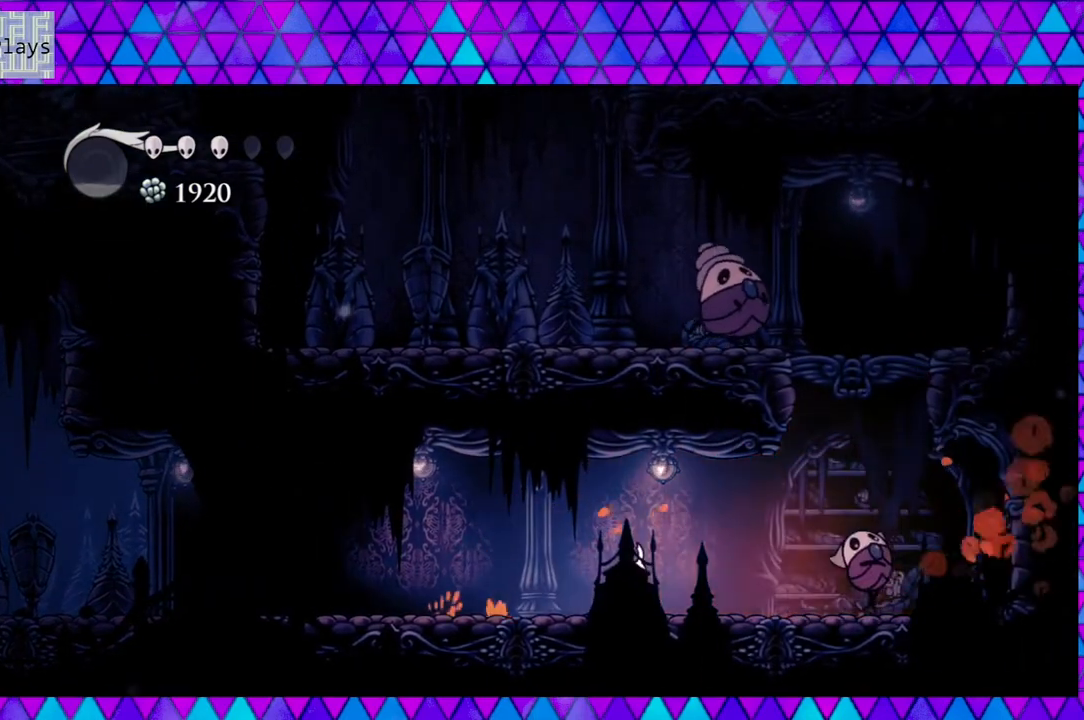
{"buttons": ["DPAD_RIGHT"], "left_stick": "center", "right_stick": "center", "events": [[150, "Y", "down"], [350, "Y", "up"], [467, "DPAD_RIGHT", "down"]]}
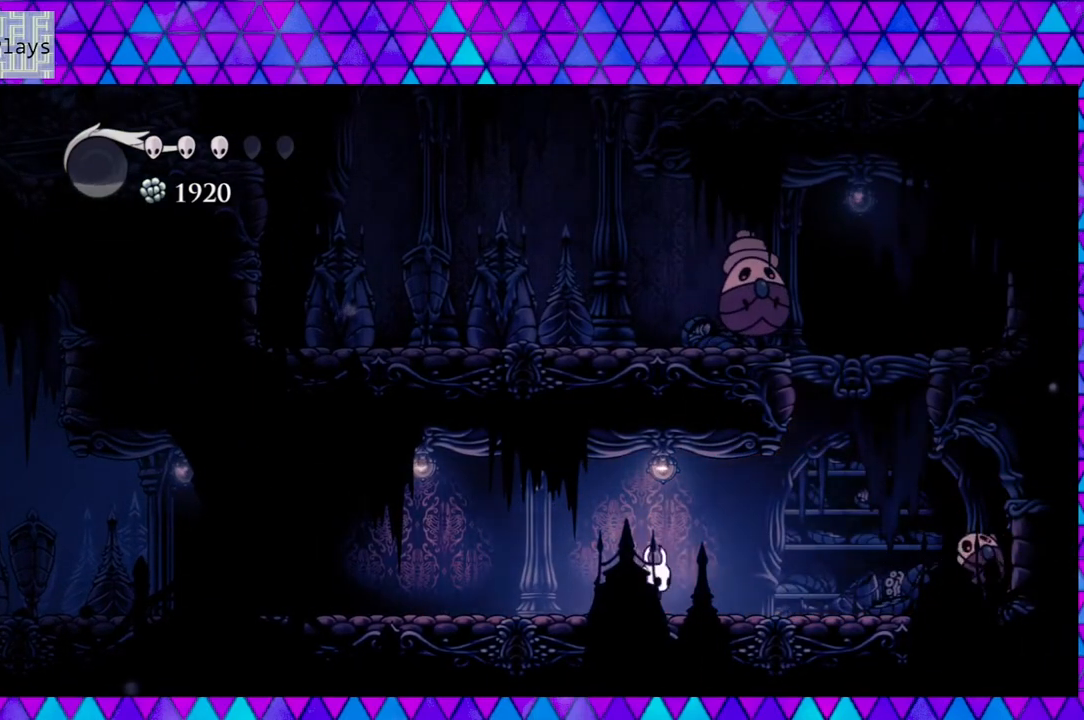
{"buttons": ["DPAD_RIGHT"], "left_stick": "center", "right_stick": "center", "events": []}
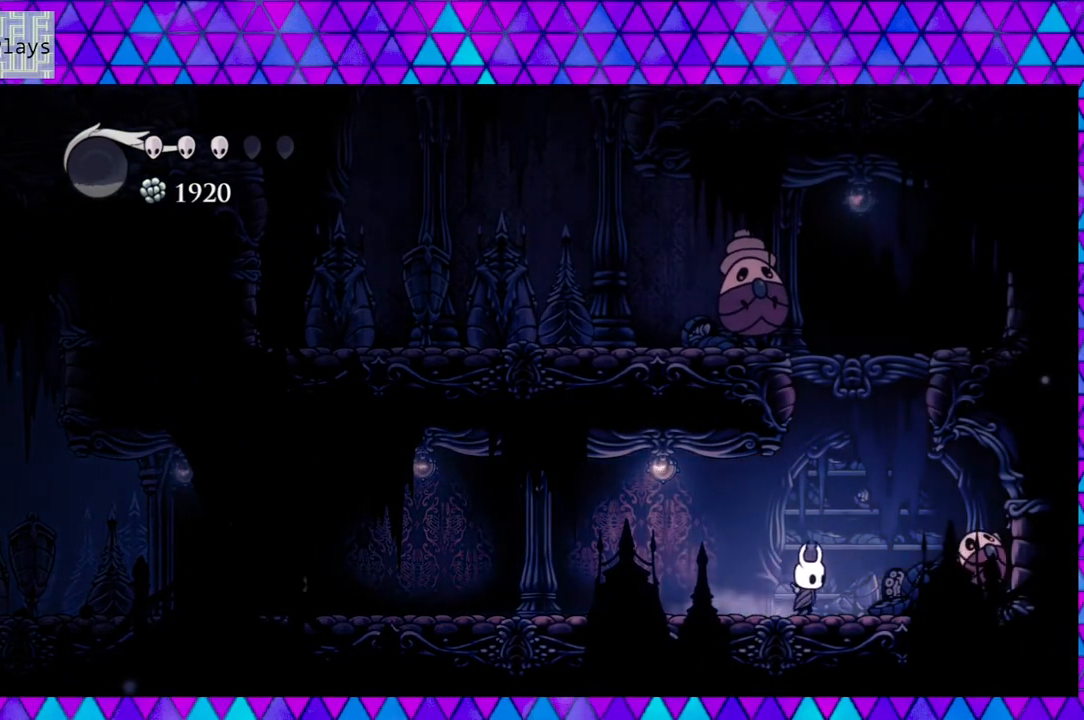
{"buttons": [], "left_stick": "center", "right_stick": "center", "events": [[83, "Y", "down"], [117, "DPAD_RIGHT", "up"], [250, "Y", "up"]]}
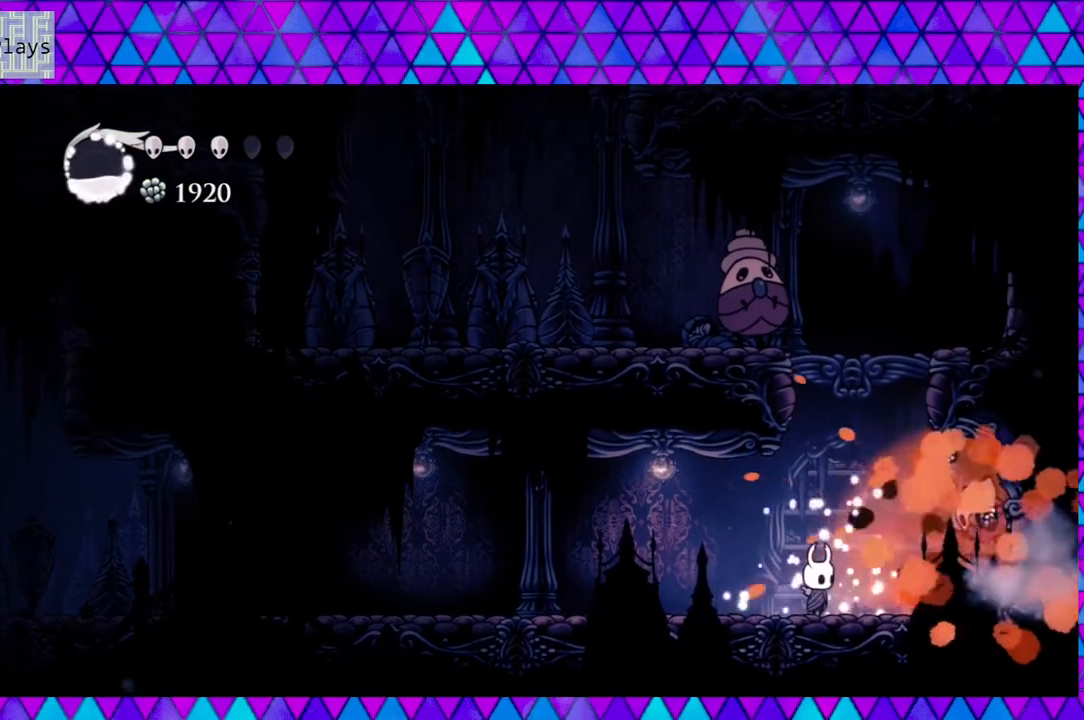
{"buttons": ["DPAD_RIGHT"], "left_stick": "center", "right_stick": "center", "events": [[233, "DPAD_RIGHT", "down"]]}
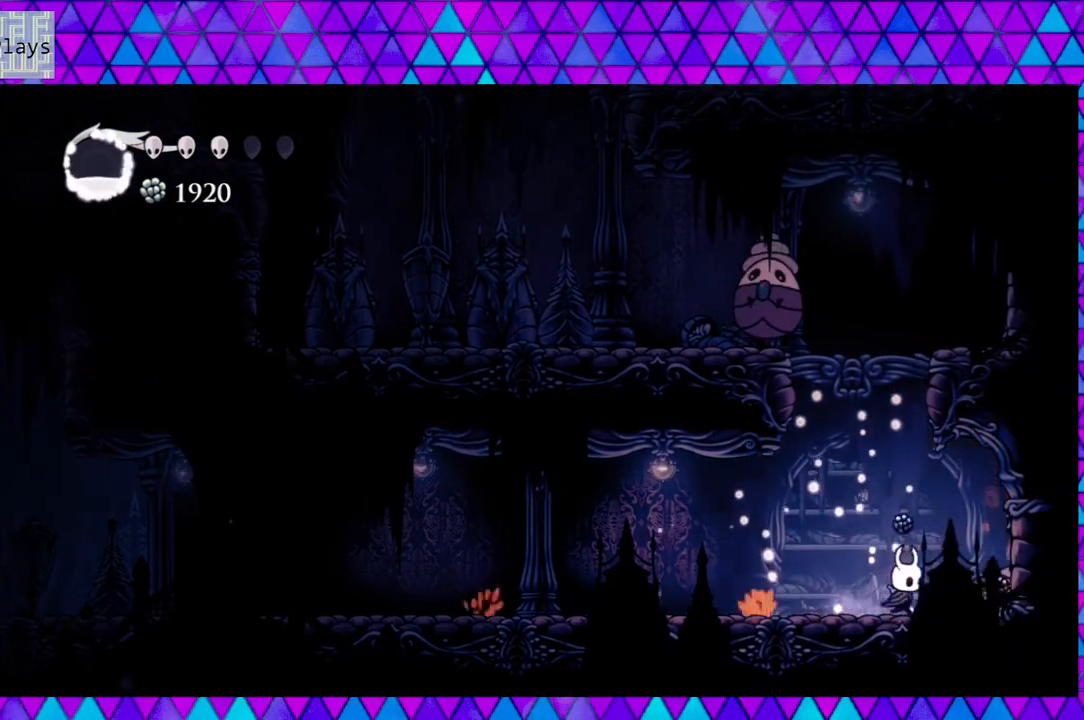
{"buttons": ["DPAD_LEFT"], "left_stick": "center", "right_stick": "center", "events": [[400, "DPAD_RIGHT", "up"], [483, "DPAD_LEFT", "down"]]}
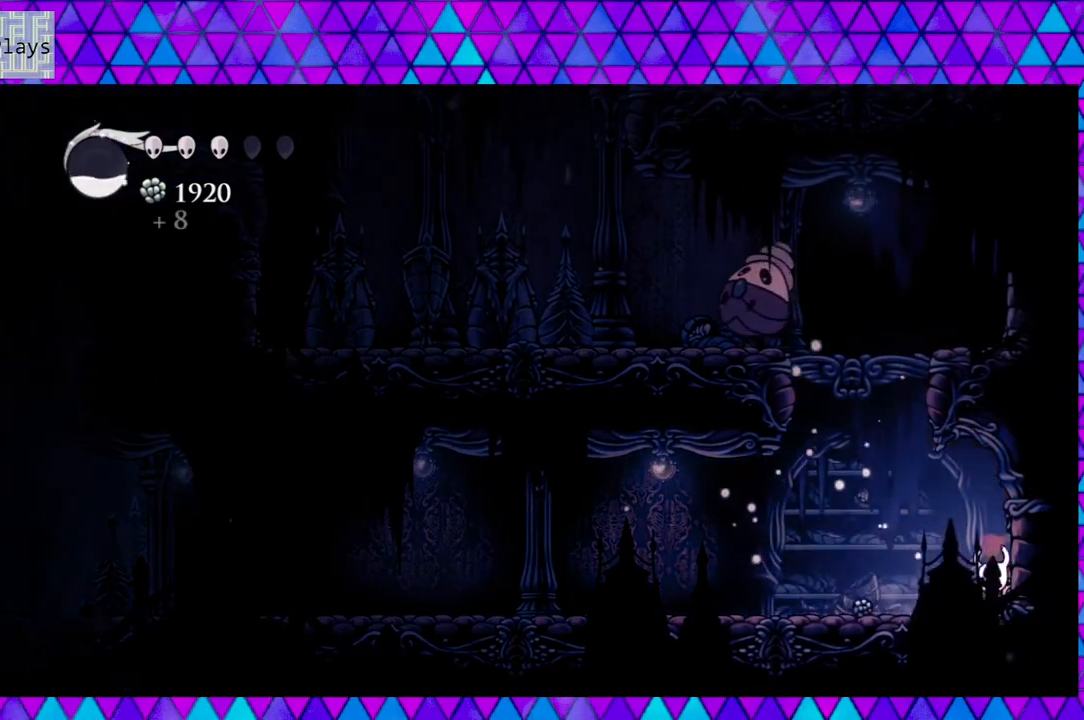
{"buttons": [], "left_stick": "center", "right_stick": "center", "events": [[483, "DPAD_LEFT", "up"]]}
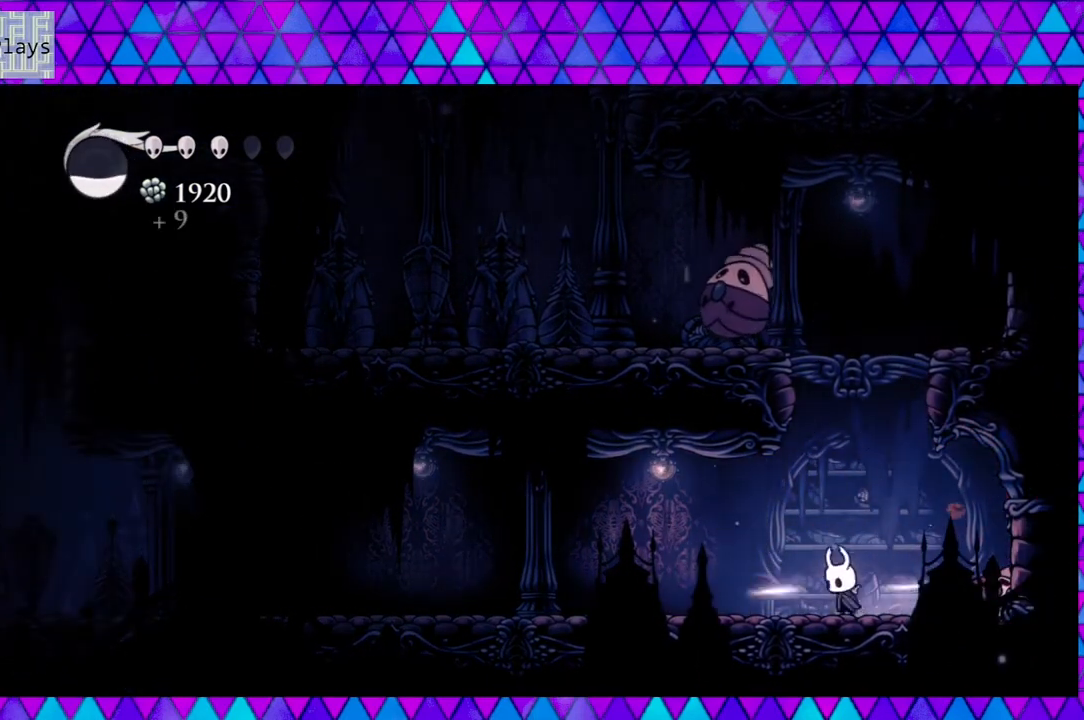
{"buttons": ["B"], "left_stick": "center", "right_stick": "center", "events": [[83, "B", "down"], [333, "B", "up"], [367, "B", "down"]]}
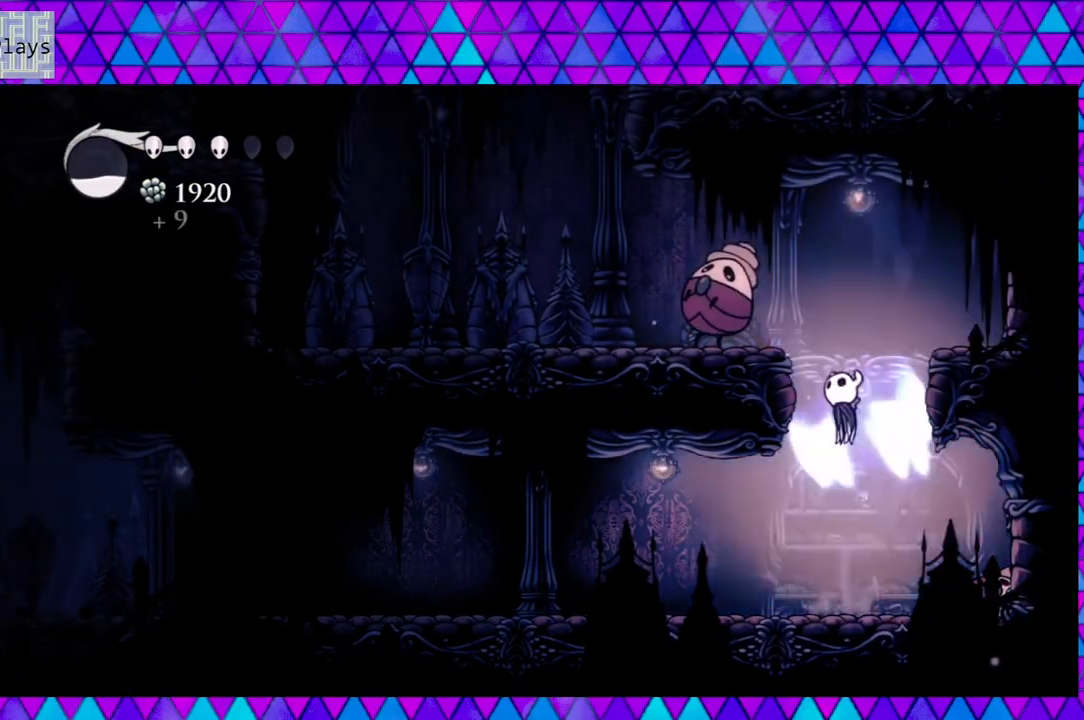
{"buttons": ["DPAD_LEFT"], "left_stick": "center", "right_stick": "center", "events": [[67, "Y", "down"], [333, "DPAD_LEFT", "down"], [483, "B", "up"], [483, "Y", "up"]]}
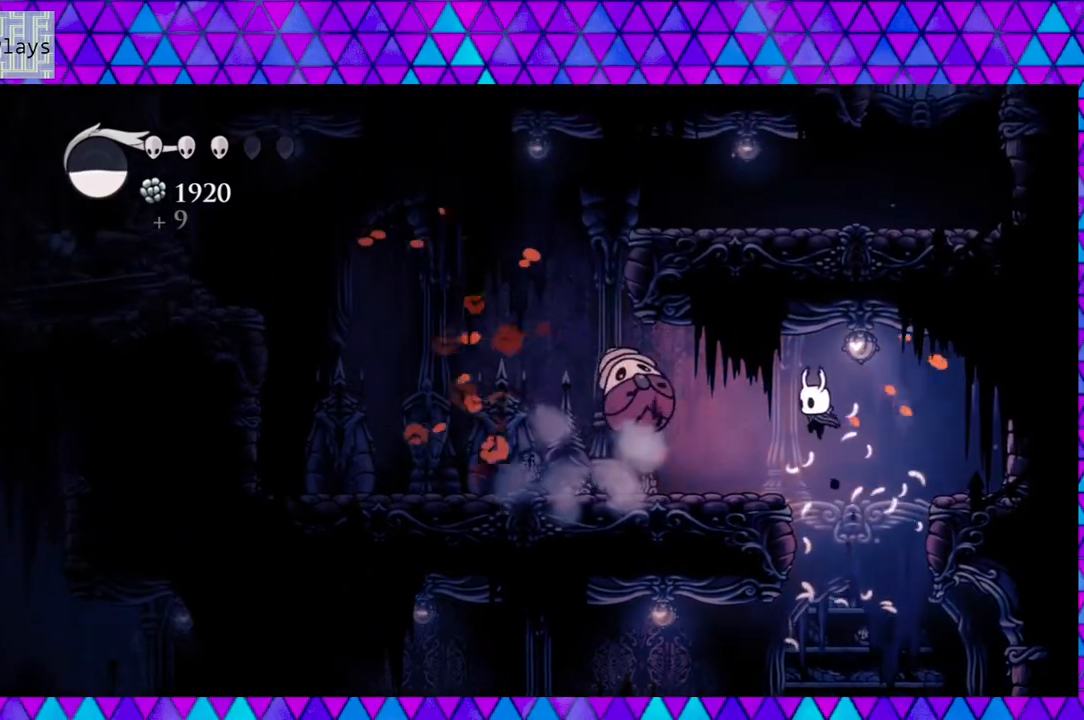
{"buttons": [], "left_stick": "center", "right_stick": "center", "events": [[33, "Y", "down"], [200, "DPAD_LEFT", "up"], [233, "Y", "up"]]}
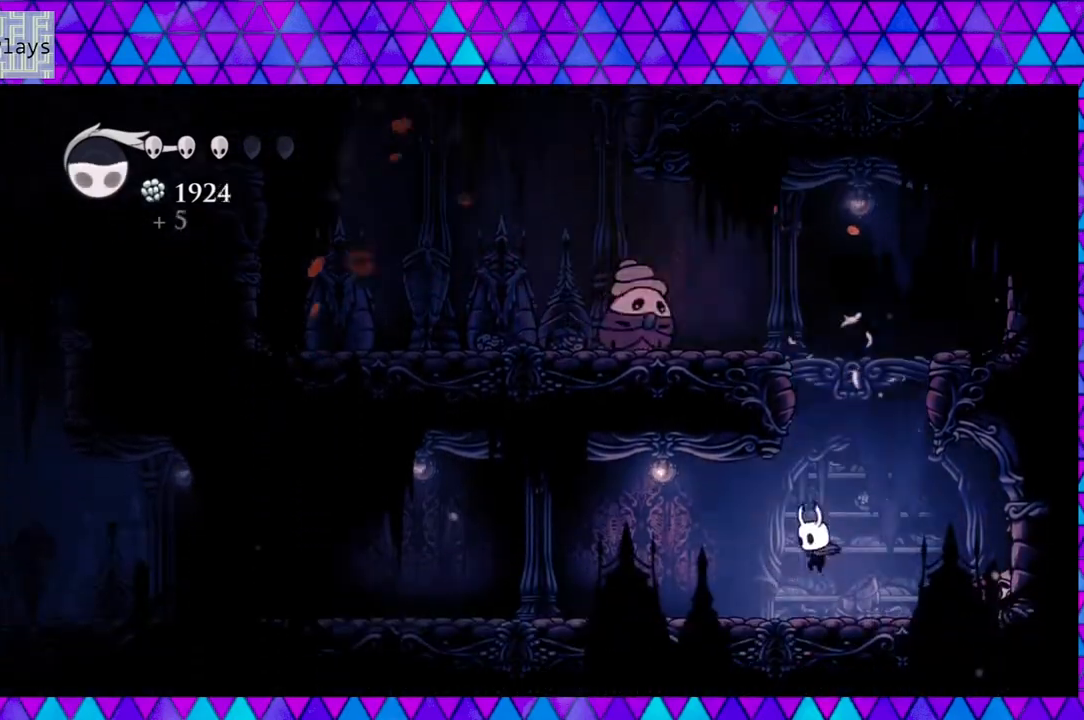
{"buttons": ["B"], "left_stick": "center", "right_stick": "center", "events": [[150, "B", "down"], [350, "B", "up"], [383, "B", "down"]]}
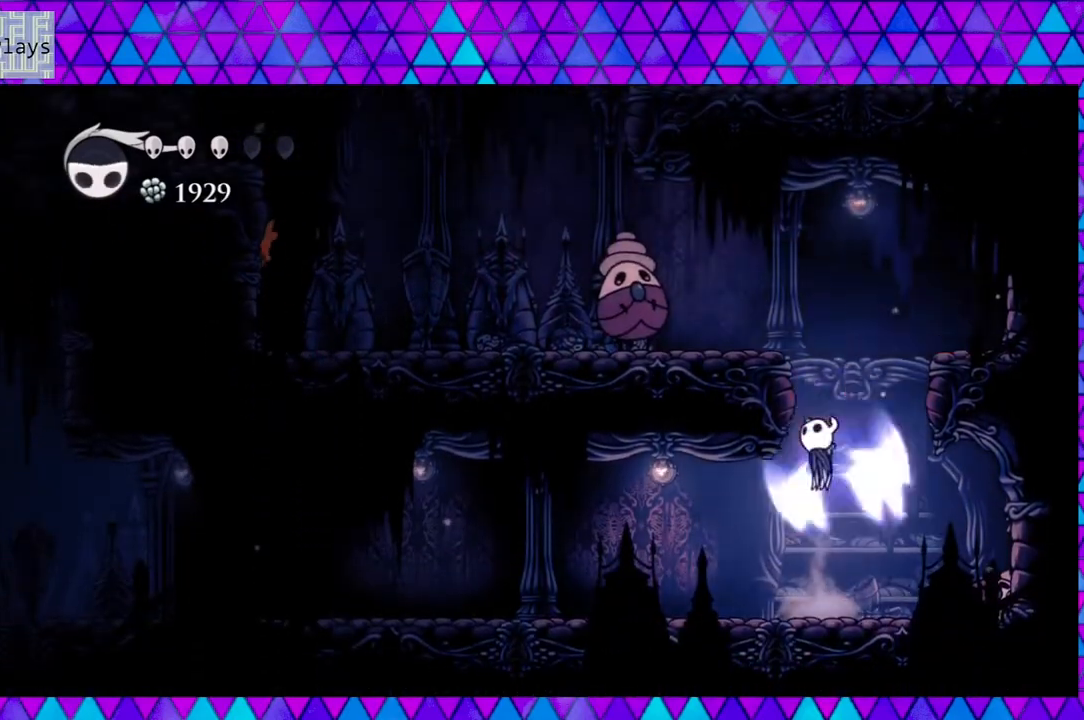
{"buttons": ["B", "Y", "DPAD_LEFT"], "left_stick": "center", "right_stick": "center", "events": [[150, "DPAD_LEFT", "down"], [283, "Y", "down"]]}
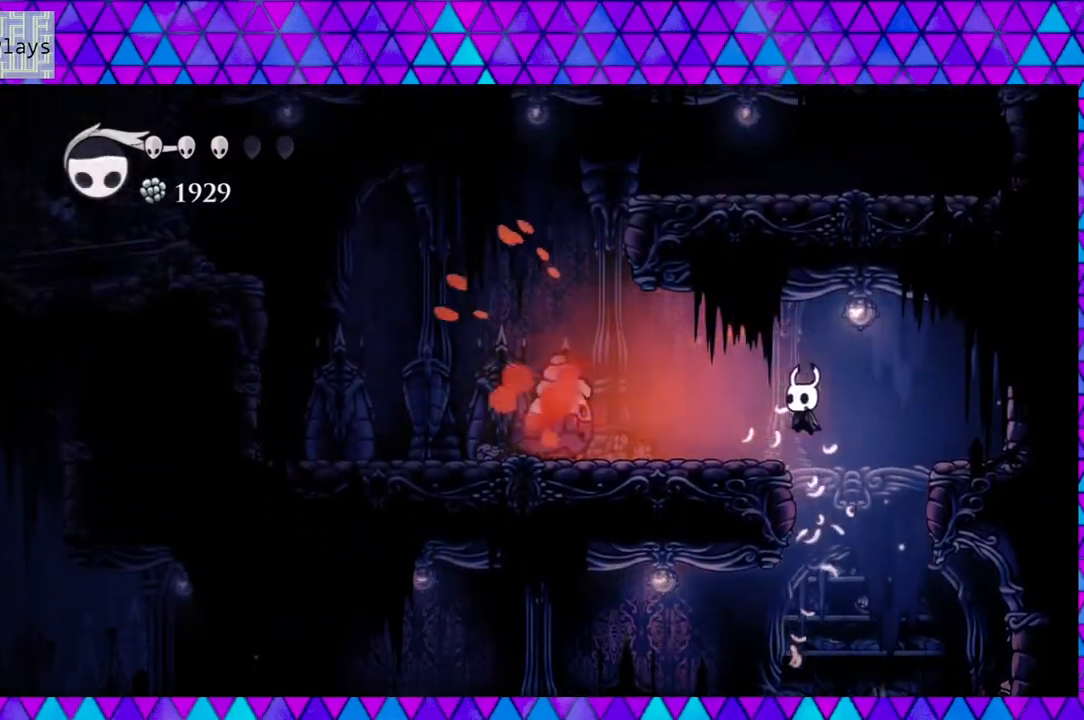
{"buttons": [], "left_stick": "center", "right_stick": "center", "events": [[17, "B", "up"], [50, "Y", "up"], [133, "Y", "down"], [300, "DPAD_LEFT", "up"], [300, "Y", "up"]]}
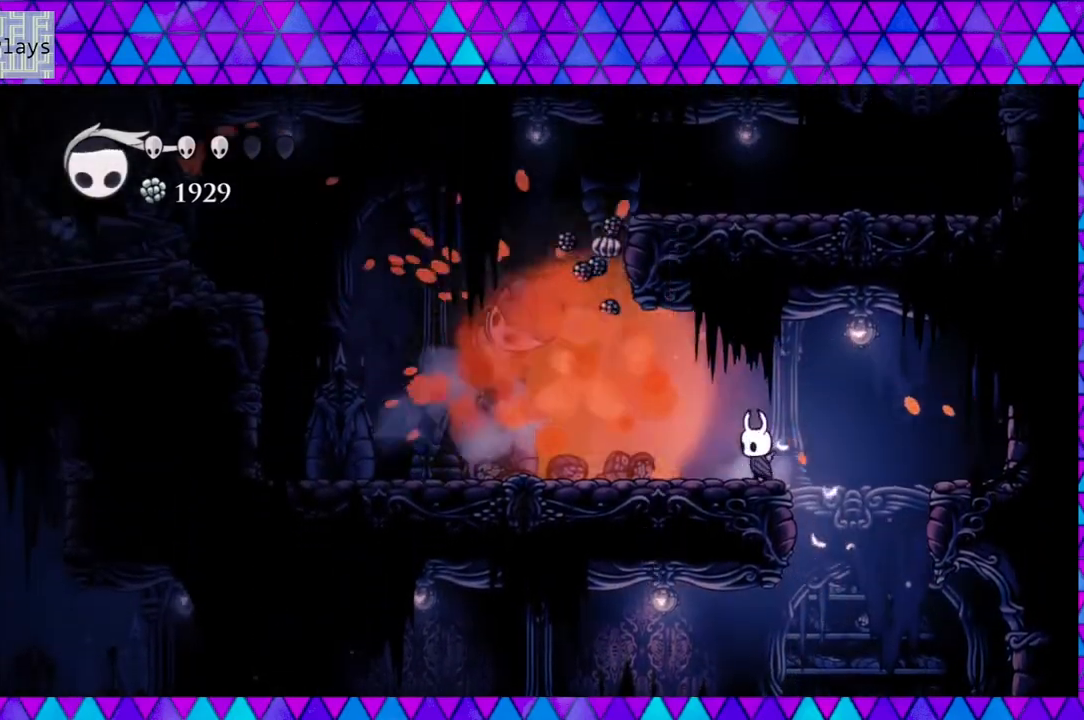
{"buttons": ["DPAD_LEFT"], "left_stick": "center", "right_stick": "center", "events": [[333, "DPAD_LEFT", "down"]]}
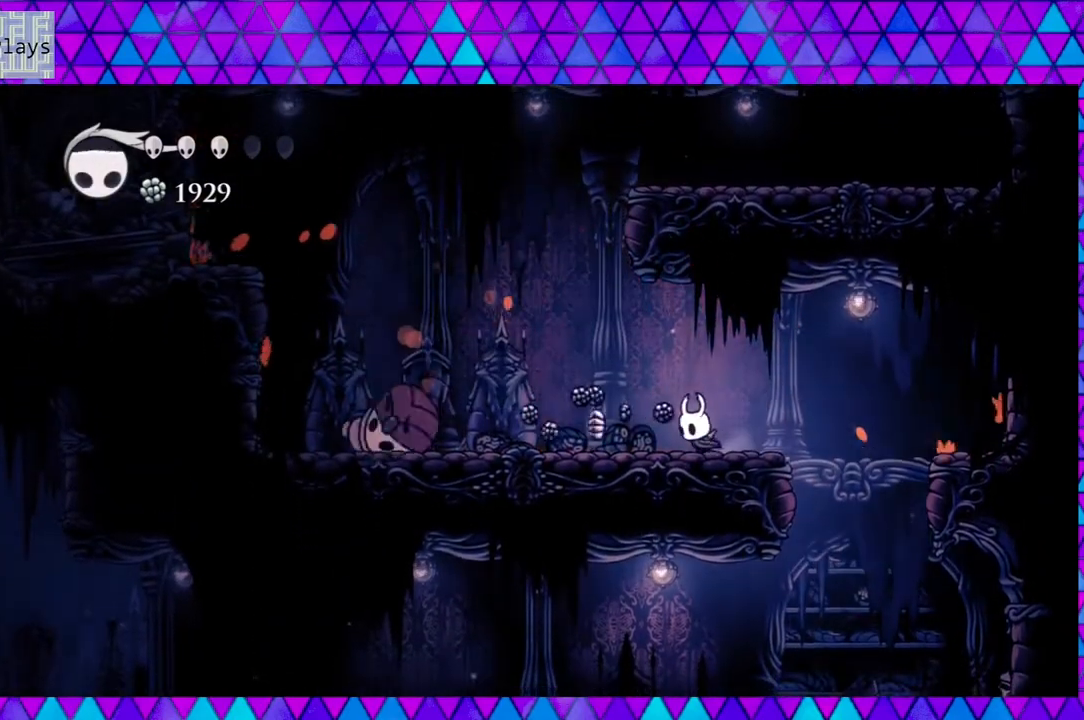
{"buttons": ["DPAD_LEFT"], "left_stick": "center", "right_stick": "center", "events": []}
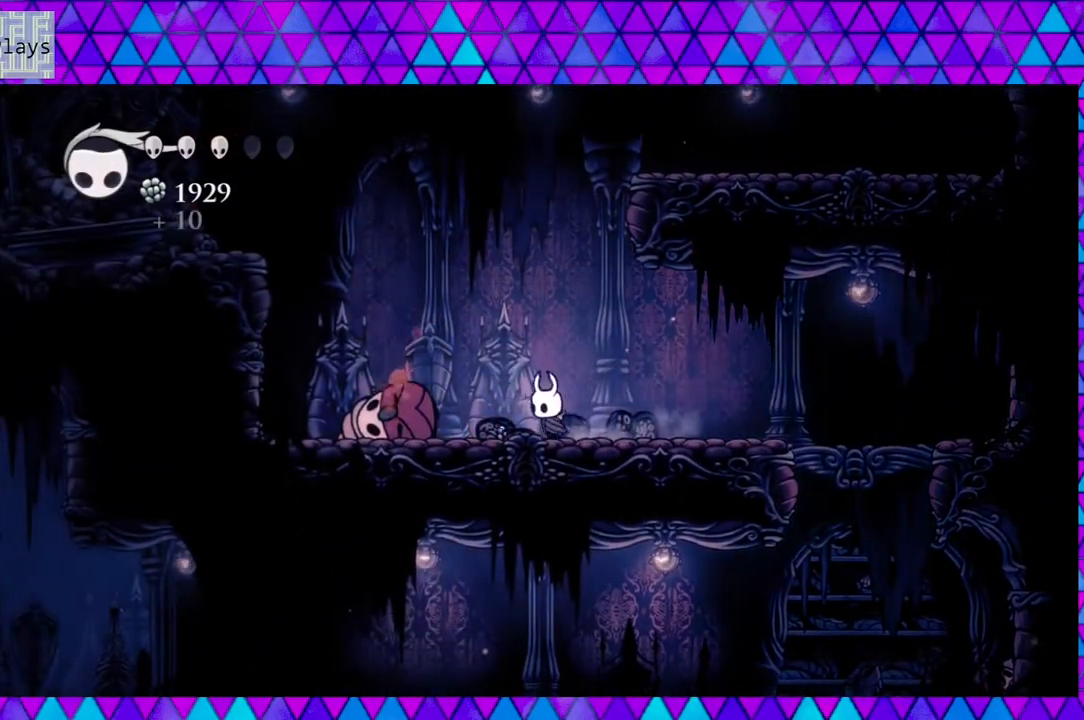
{"buttons": [], "left_stick": "center", "right_stick": "center", "events": [[333, "DPAD_LEFT", "up"]]}
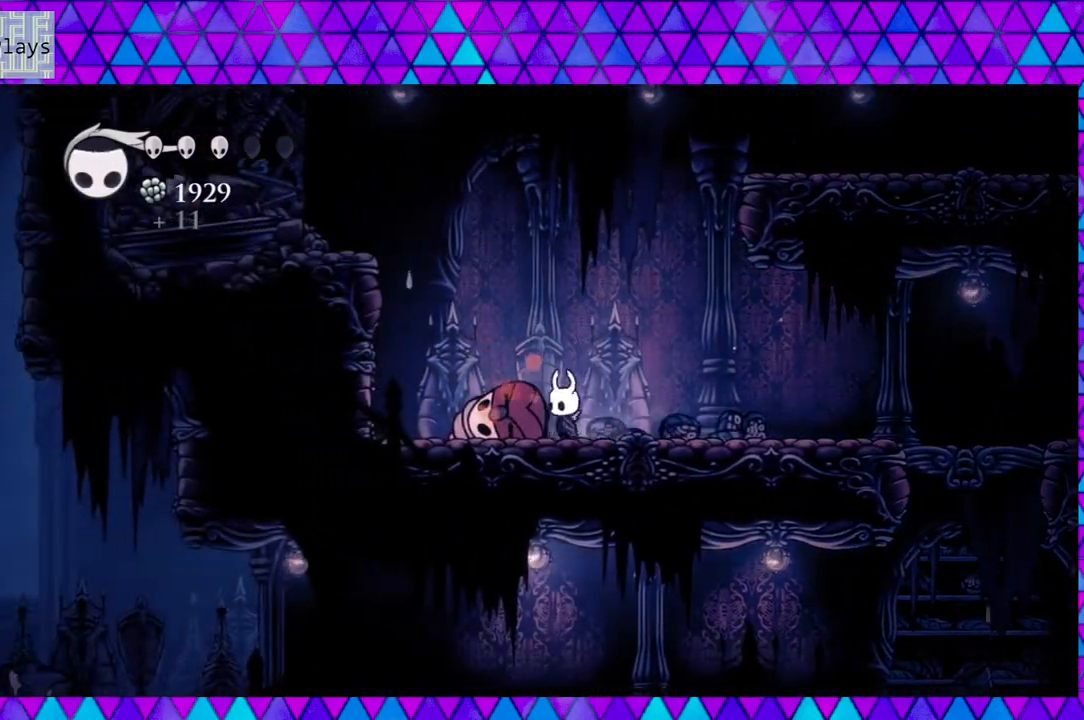
{"buttons": ["B", "DPAD_RIGHT"], "left_stick": "center", "right_stick": "center", "events": [[17, "B", "down"], [17, "DPAD_RIGHT", "down"], [283, "B", "up"], [333, "B", "down"]]}
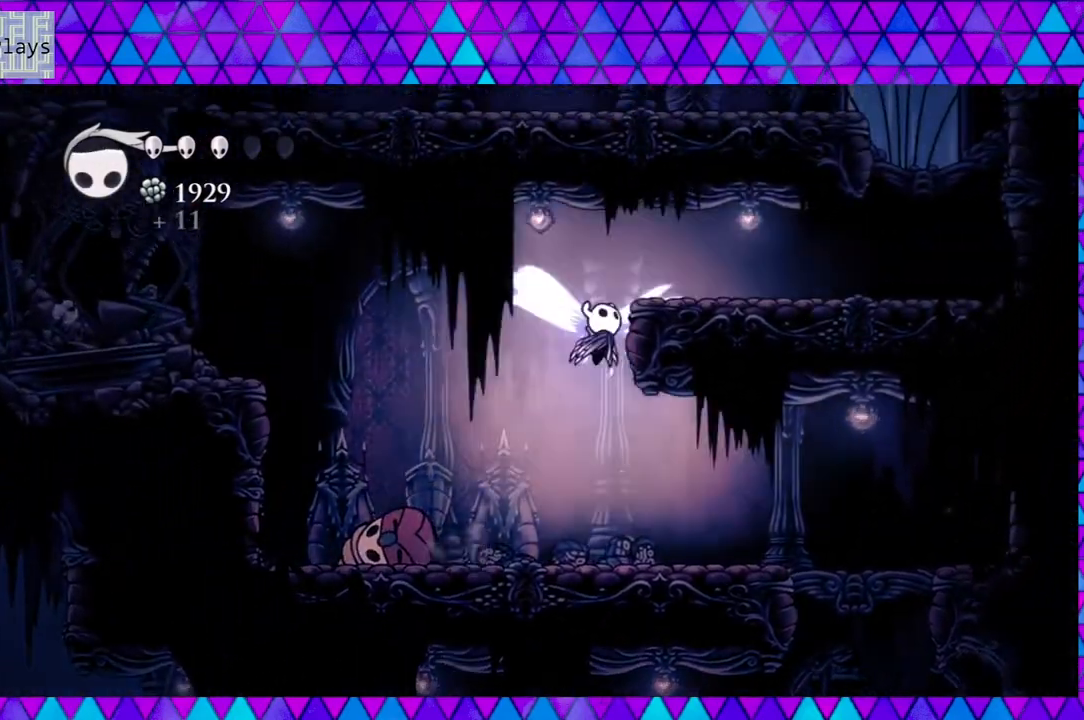
{"buttons": ["DPAD_RIGHT"], "left_stick": "center", "right_stick": "center", "events": [[383, "B", "up"]]}
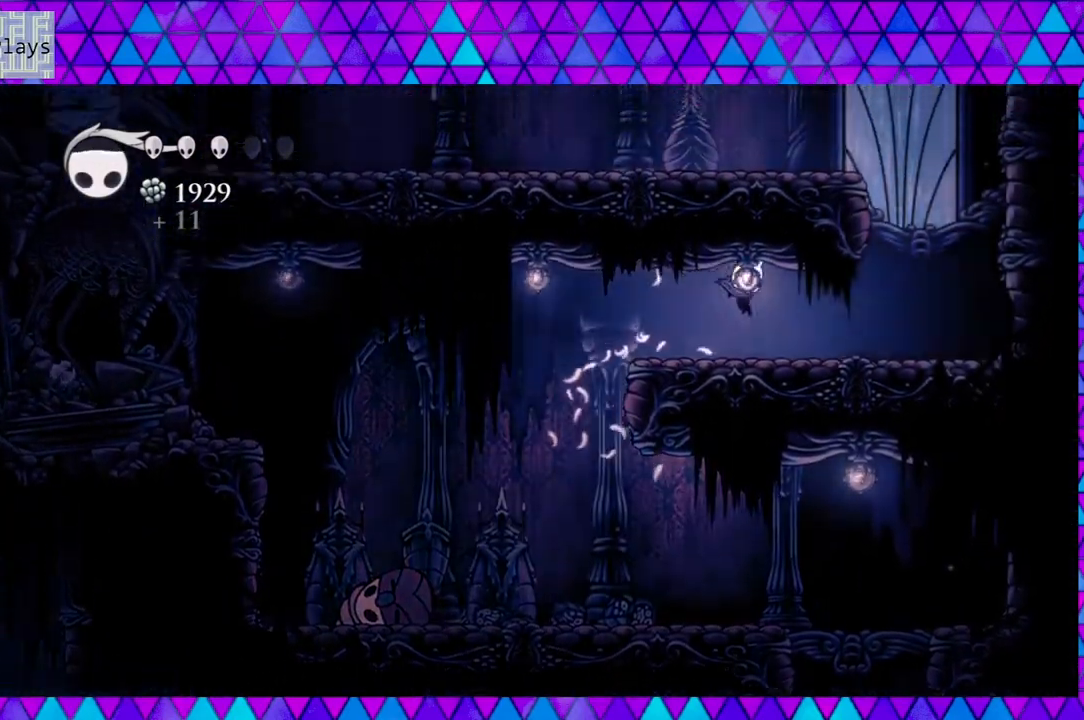
{"buttons": ["B", "DPAD_RIGHT"], "left_stick": "center", "right_stick": "center", "events": [[450, "B", "down"]]}
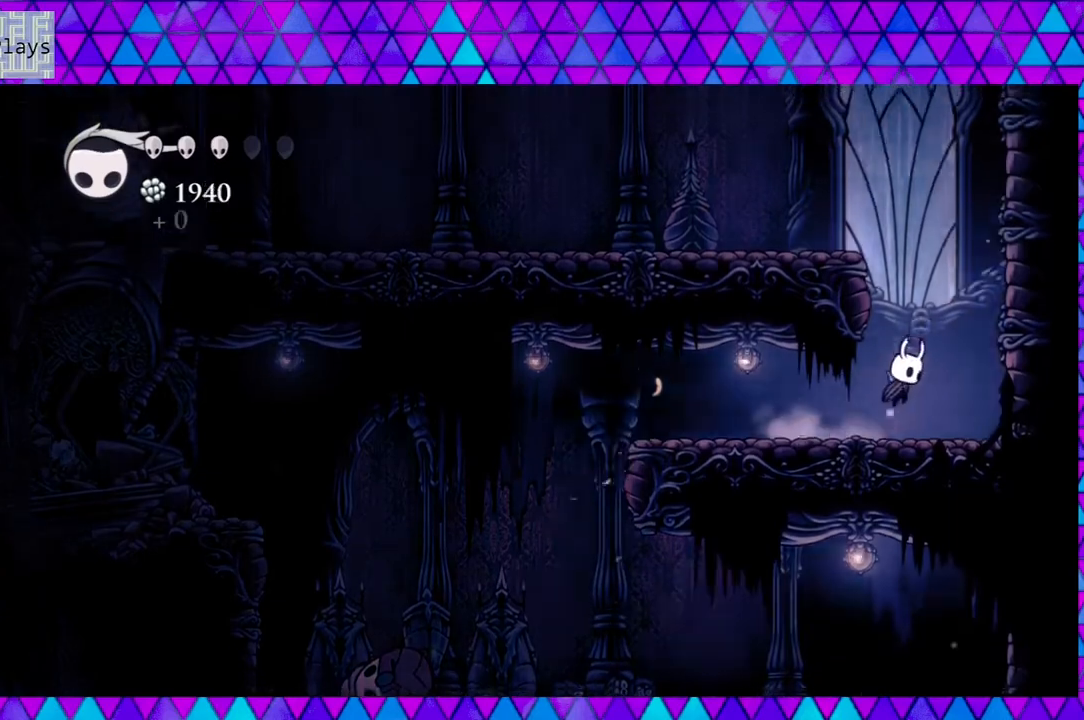
{"buttons": ["B", "DPAD_LEFT"], "left_stick": "center", "right_stick": "center", "events": [[33, "DPAD_RIGHT", "up"], [167, "B", "up"], [250, "B", "down"], [350, "DPAD_LEFT", "down"]]}
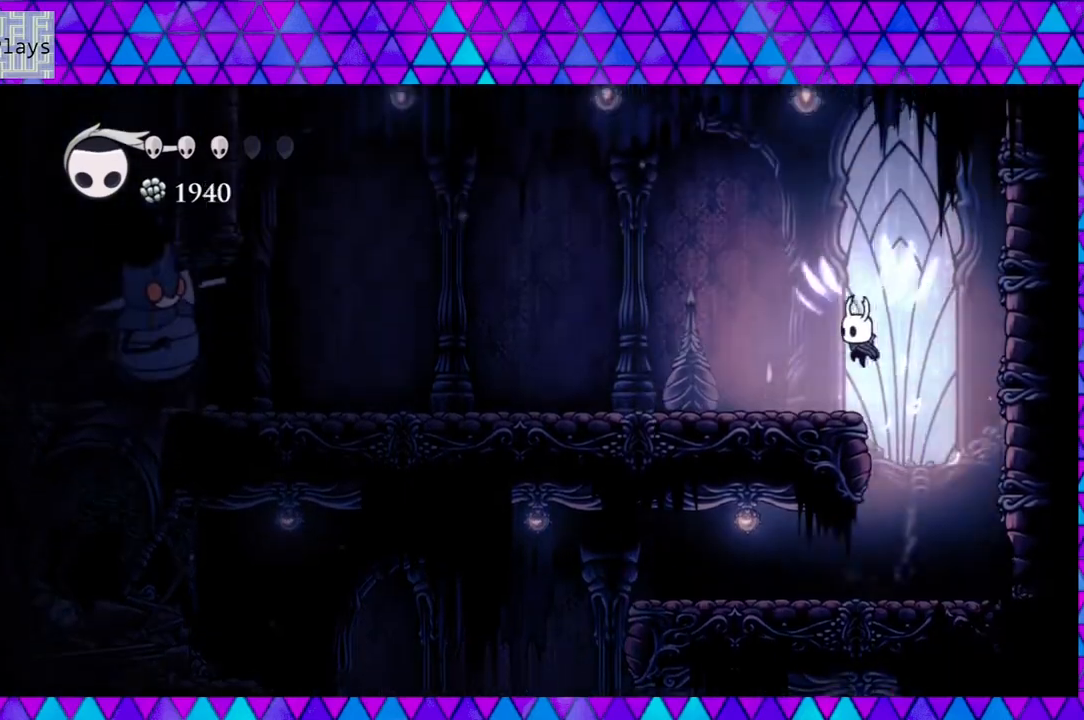
{"buttons": ["A"], "left_stick": "center", "right_stick": "center", "events": [[167, "B", "up"], [283, "DPAD_LEFT", "up"], [500, "A", "down"]]}